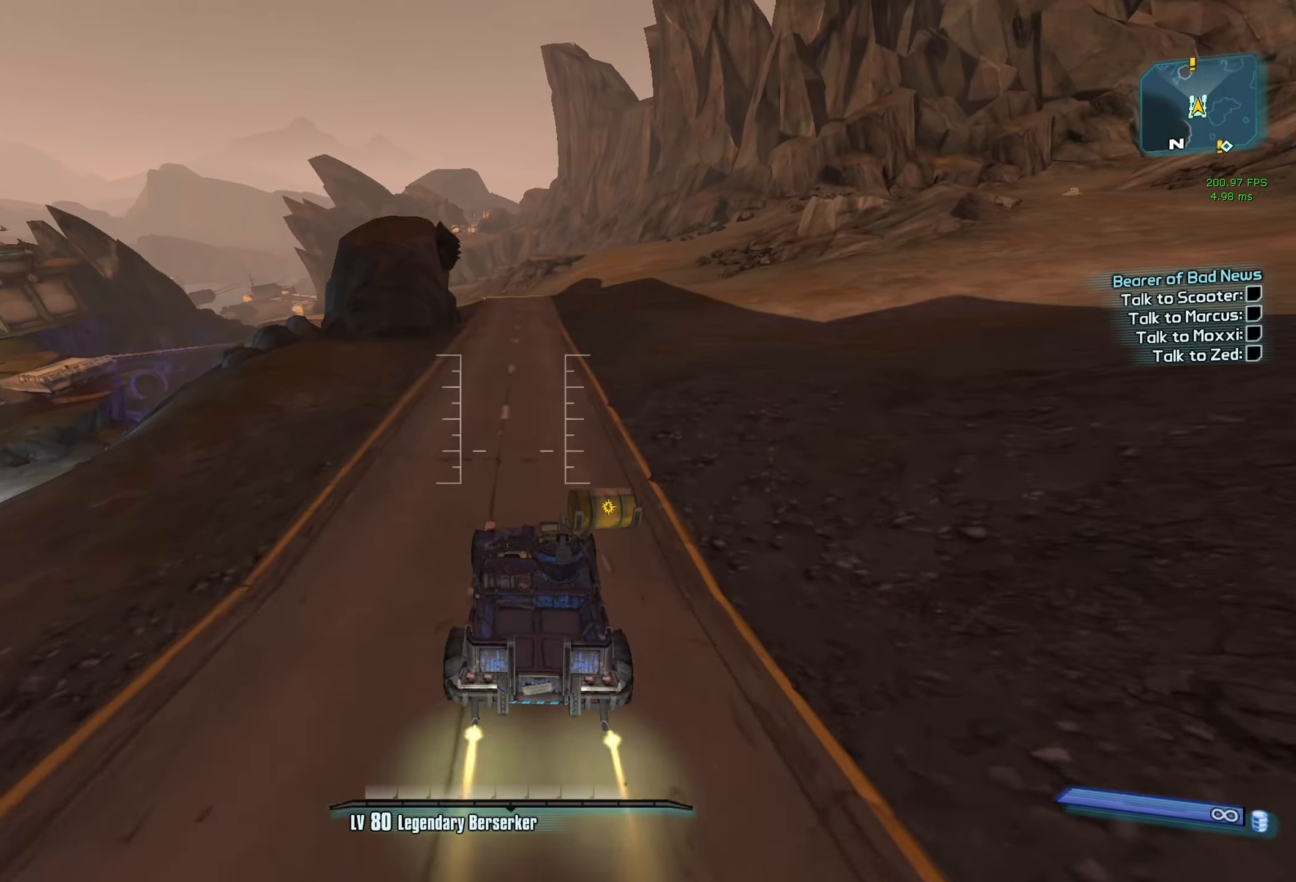
Gameplay with keyboard and mouse; each line is a JSON object with the keys and mouse buttons held at the frame after it. "events" lists presses ("down") and releases ("up") of "1", "2", "3", "4", "5", "a", "alt", "b", "c", "caps_lock", "ctrl", "d", "e", "escape", "f", "g", "q", "r", "s", "shift", "space", "t", "tab", "v", "w", "x", "z", "mouse_left", "mouse_middle", "mouse_right", "mouse_mb4", "mouse_mb5", "mouse_wheel_up" and "mouse_wheel_down" between this image and that frame as [ms after this image, input, new state], when the widget could be followed in between. "mouse_left", "mouse_middle", "mouse_right", "mouse_mb4", "mouse_mb5", "mouse_wheel_up", "mouse_wheel_down" = the "left", "middle", "right", "mb4", "mb5", "wheel_up", "wheel_down" buttons of the "mouse" list. No other keys are recorded. Not read: mouse_move.
{"keys": ["w"], "mouse": [], "events": []}
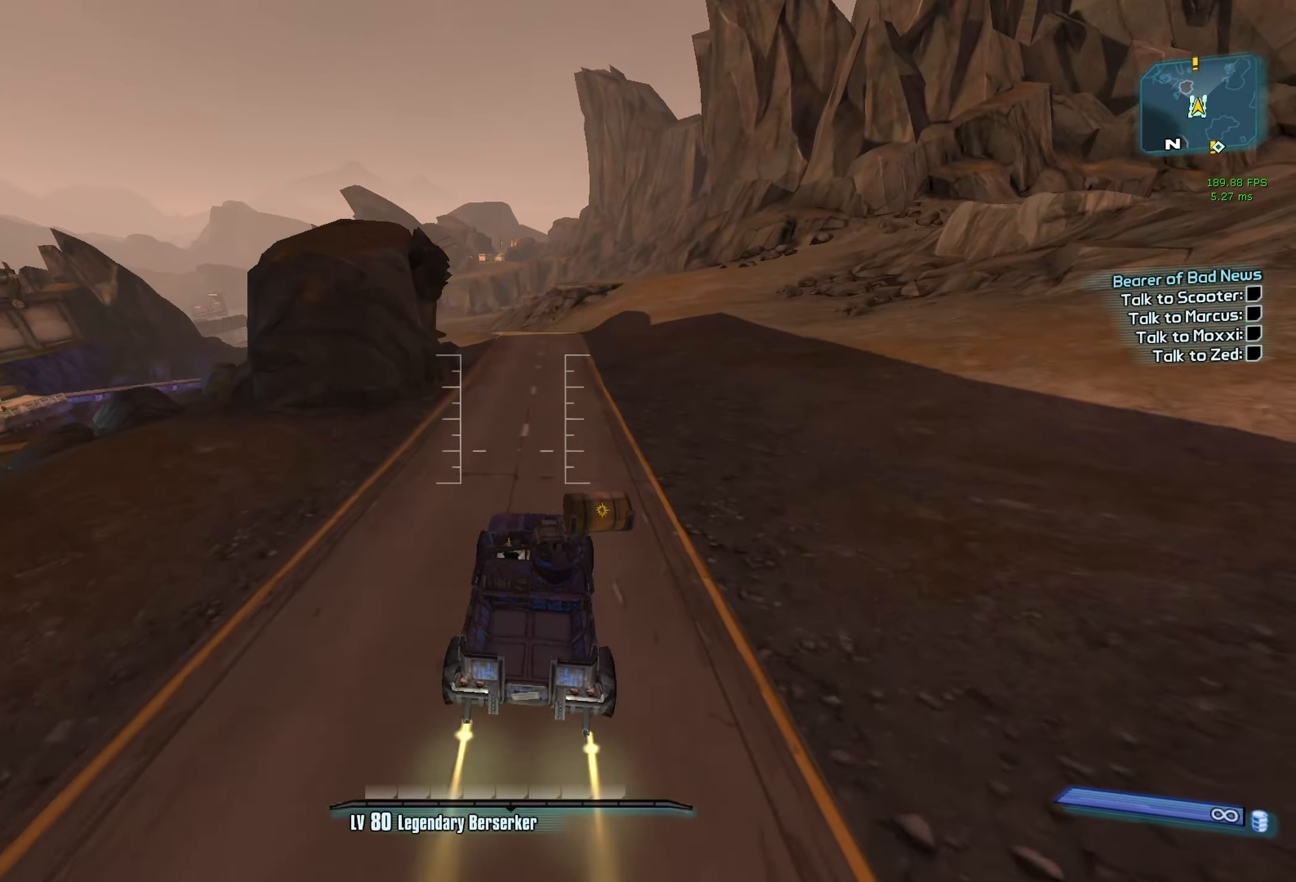
{"keys": ["w"], "mouse": [], "events": []}
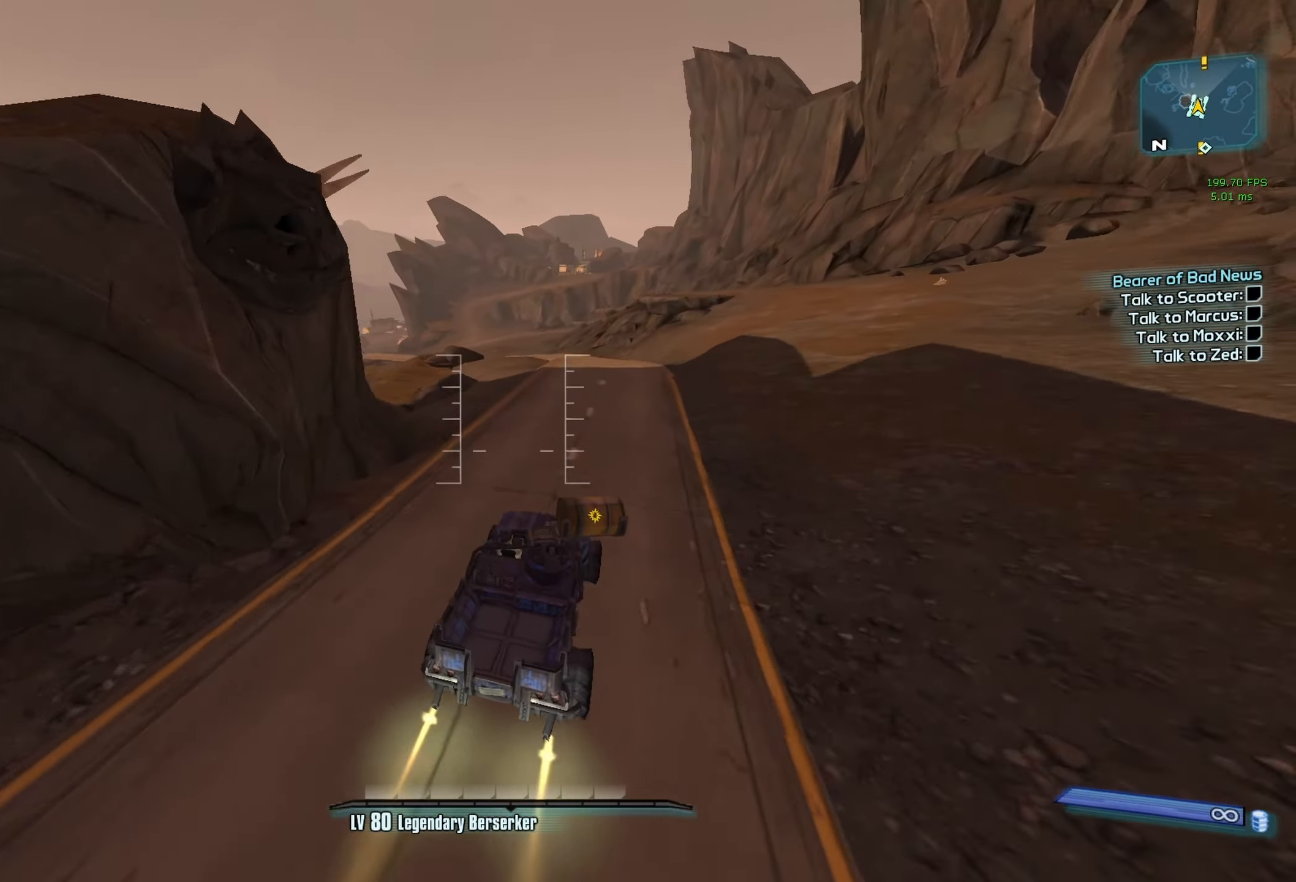
{"keys": ["w"], "mouse": [], "events": []}
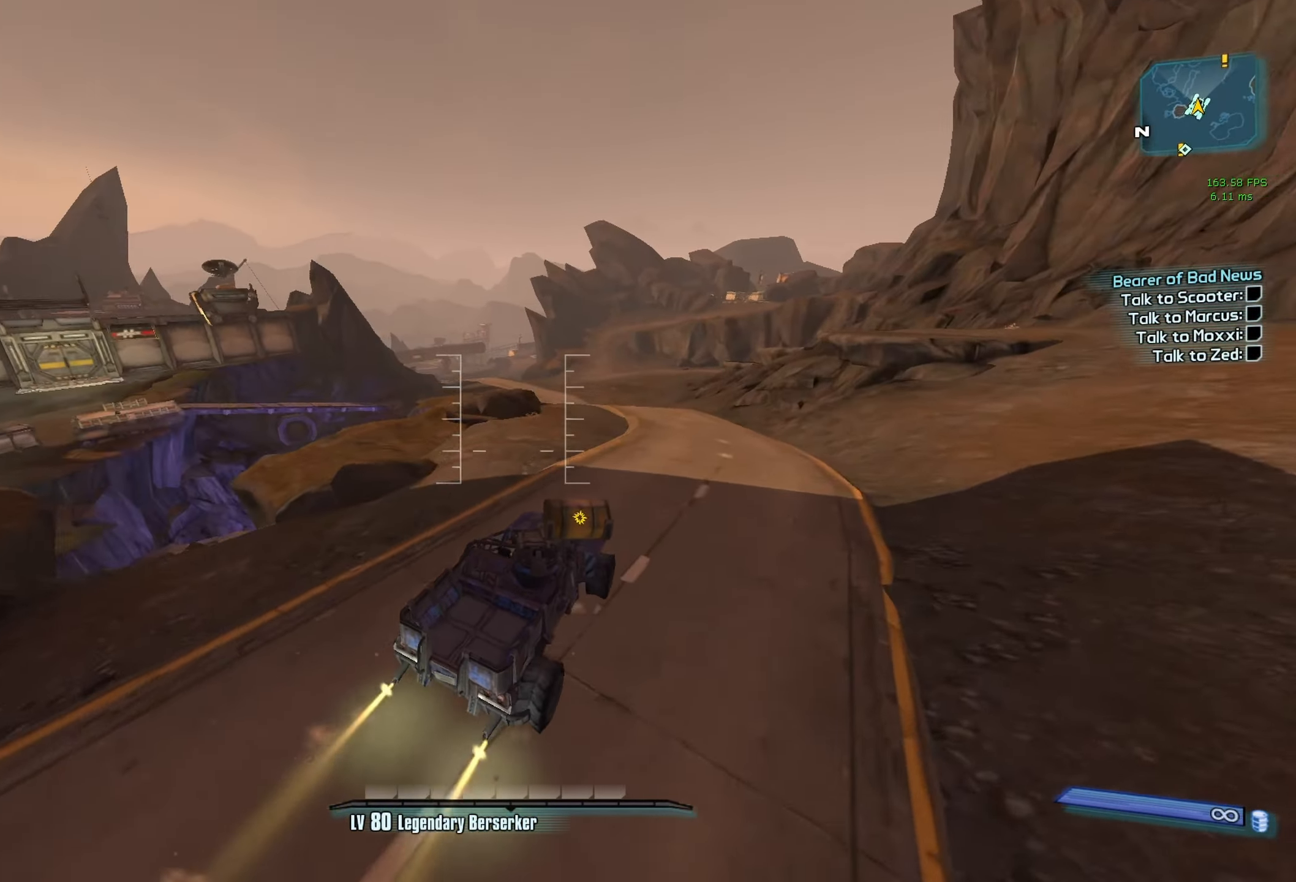
{"keys": ["w"], "mouse": [], "events": []}
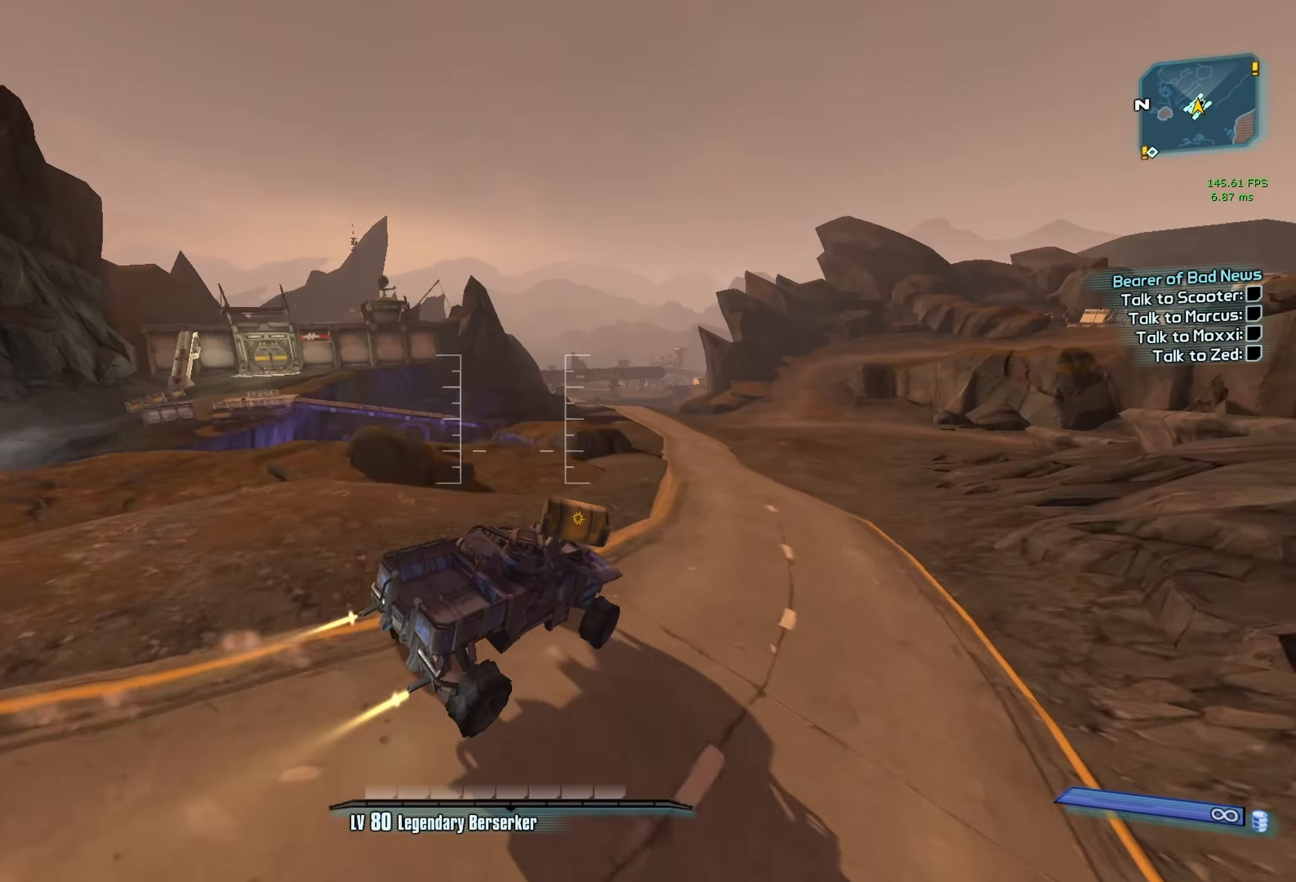
{"keys": ["w"], "mouse": [], "events": []}
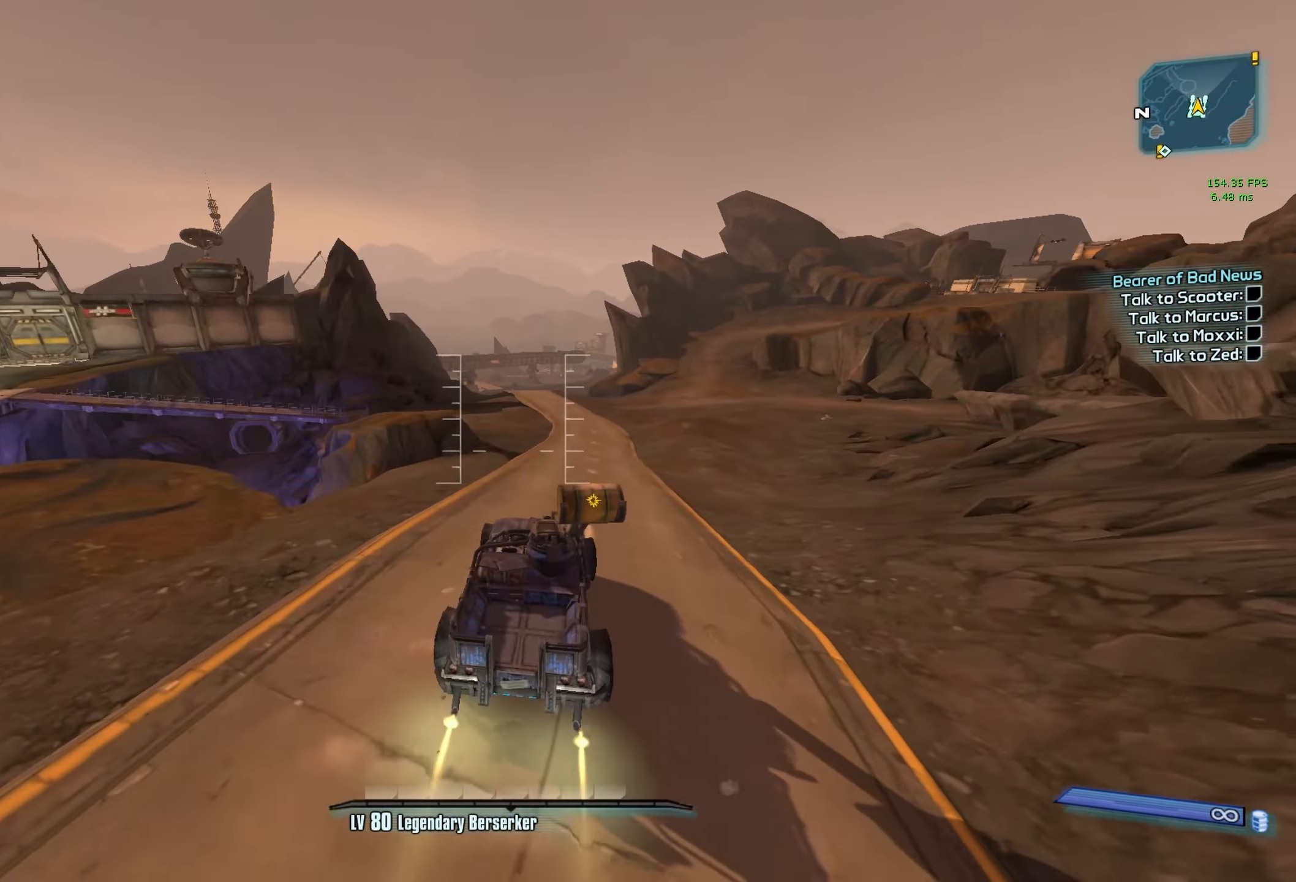
{"keys": ["w"], "mouse": [], "events": []}
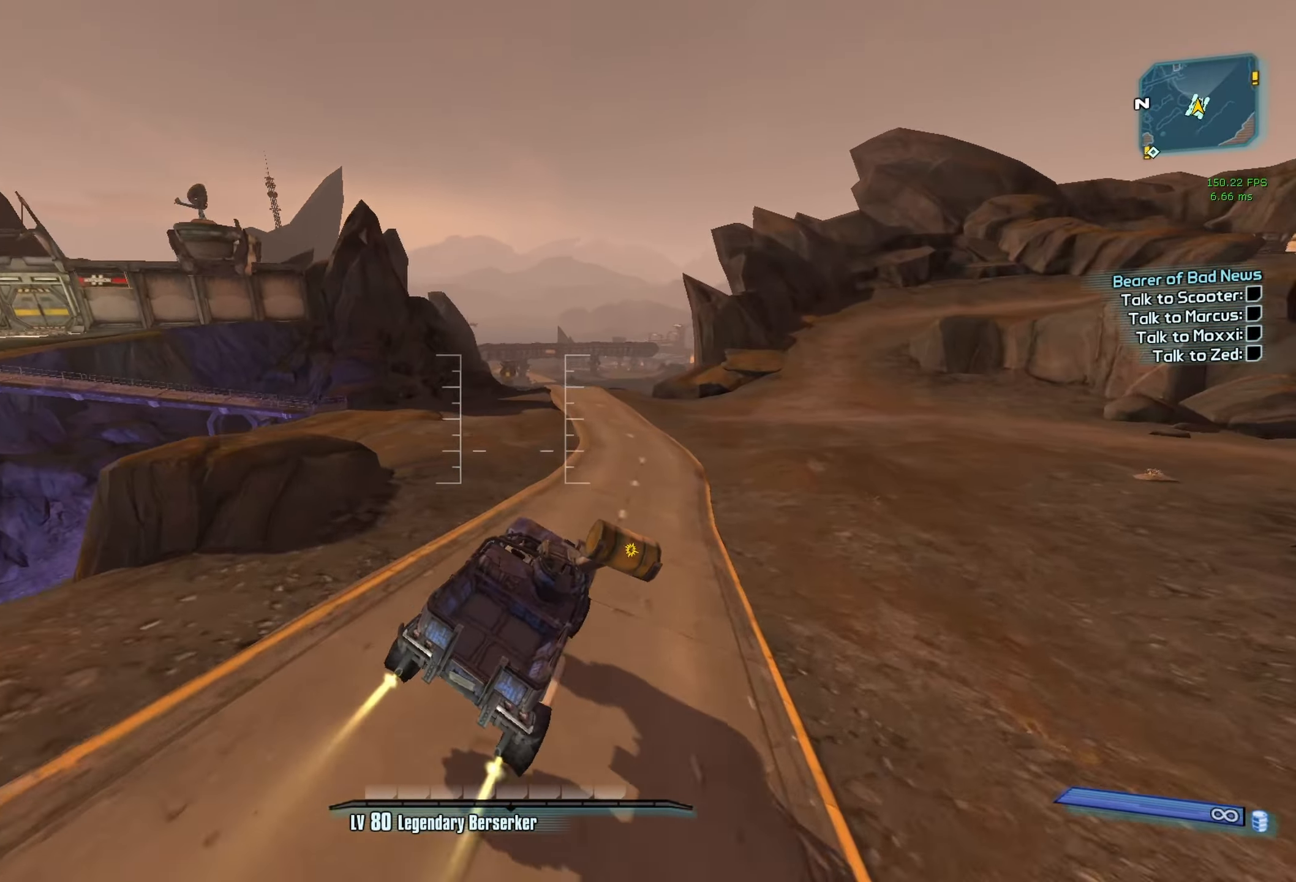
{"keys": ["w"], "mouse": [], "events": []}
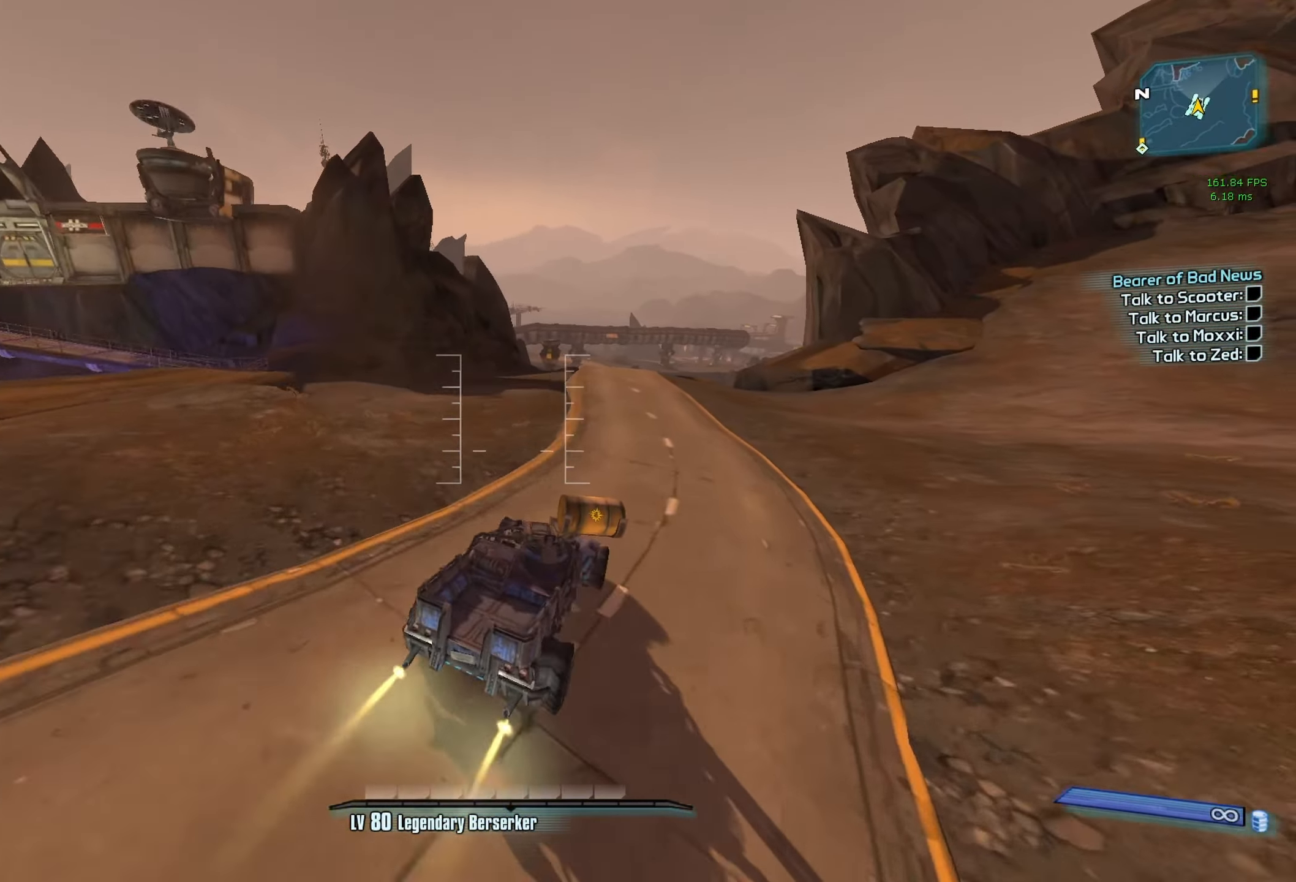
{"keys": ["w"], "mouse": [], "events": []}
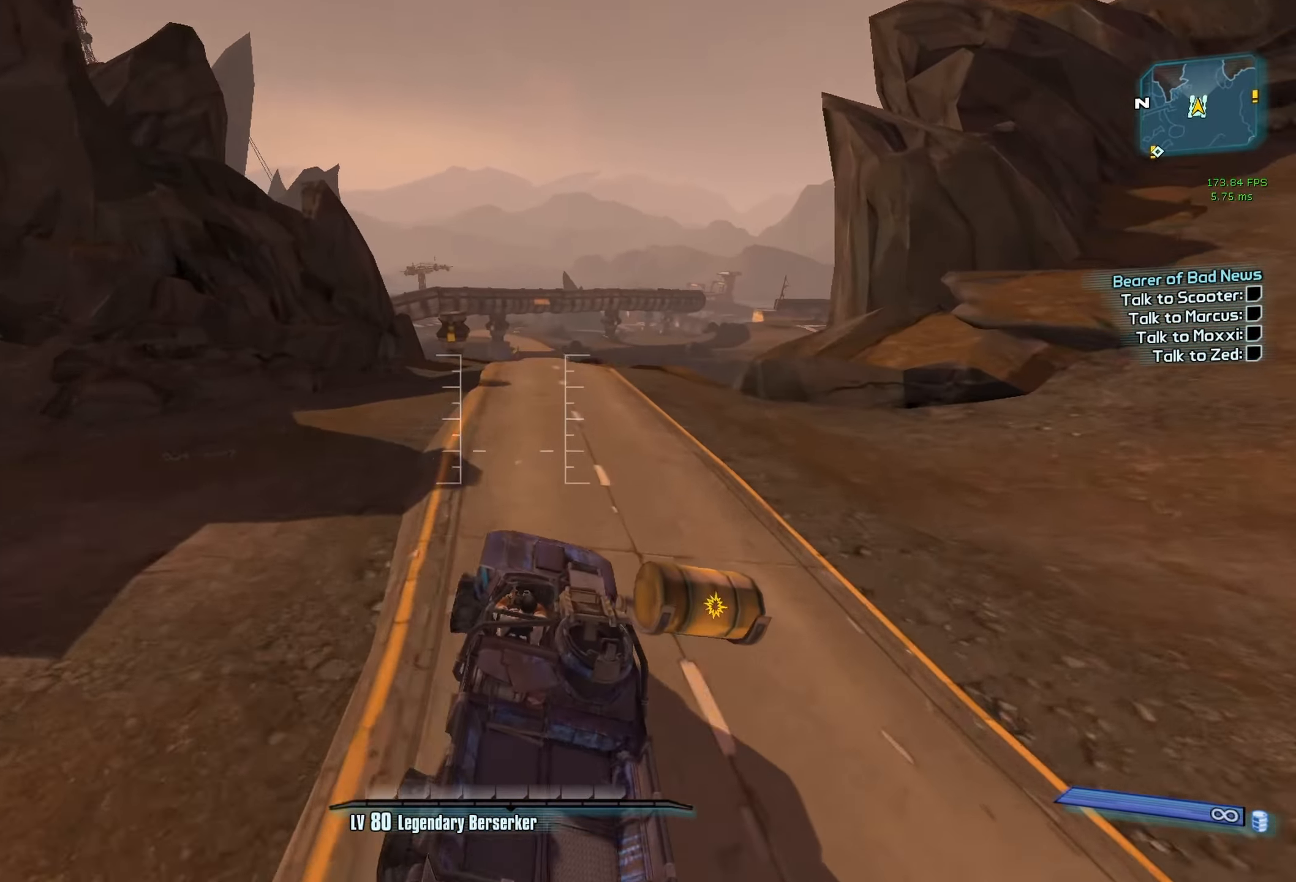
{"keys": ["w"], "mouse": [], "events": []}
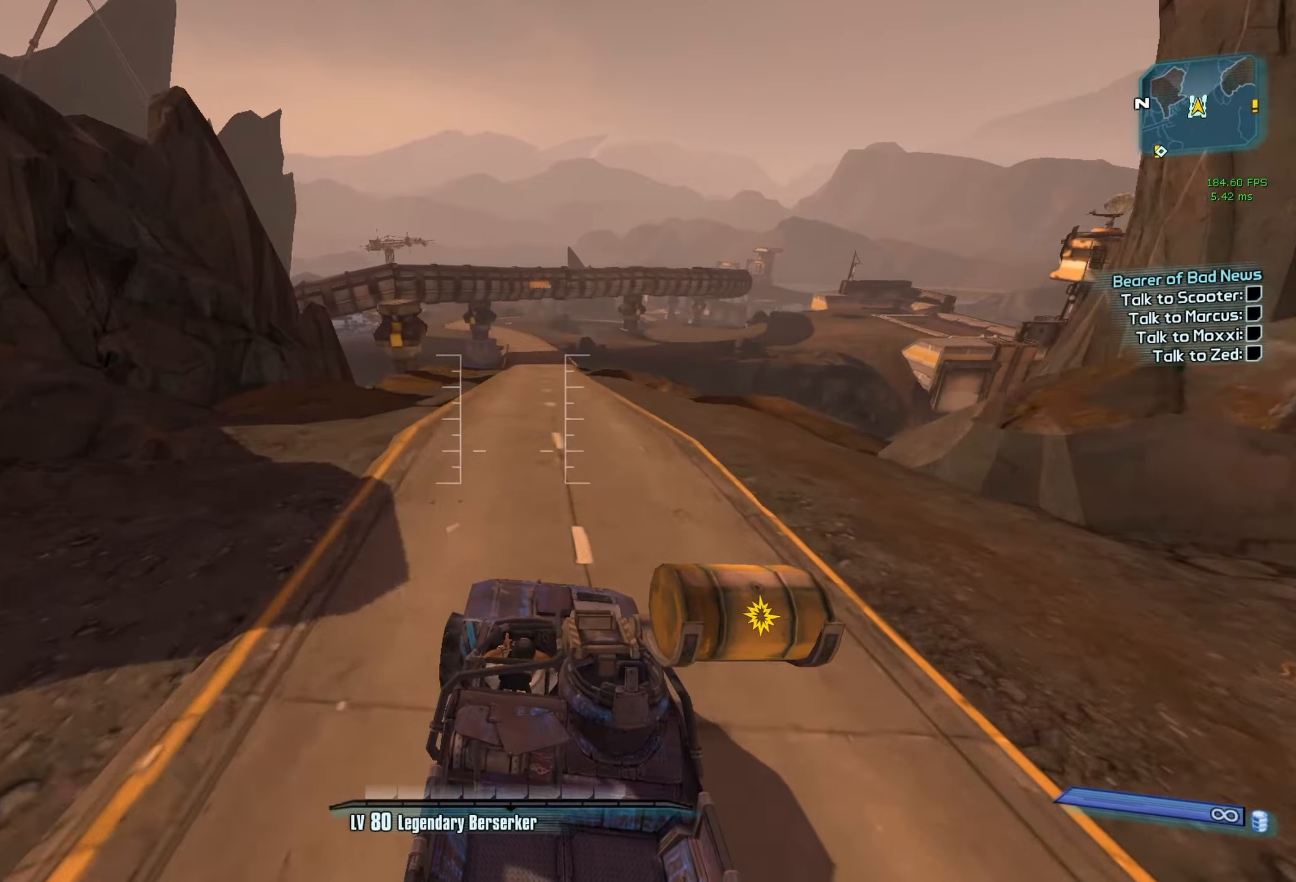
{"keys": ["w"], "mouse": [], "events": []}
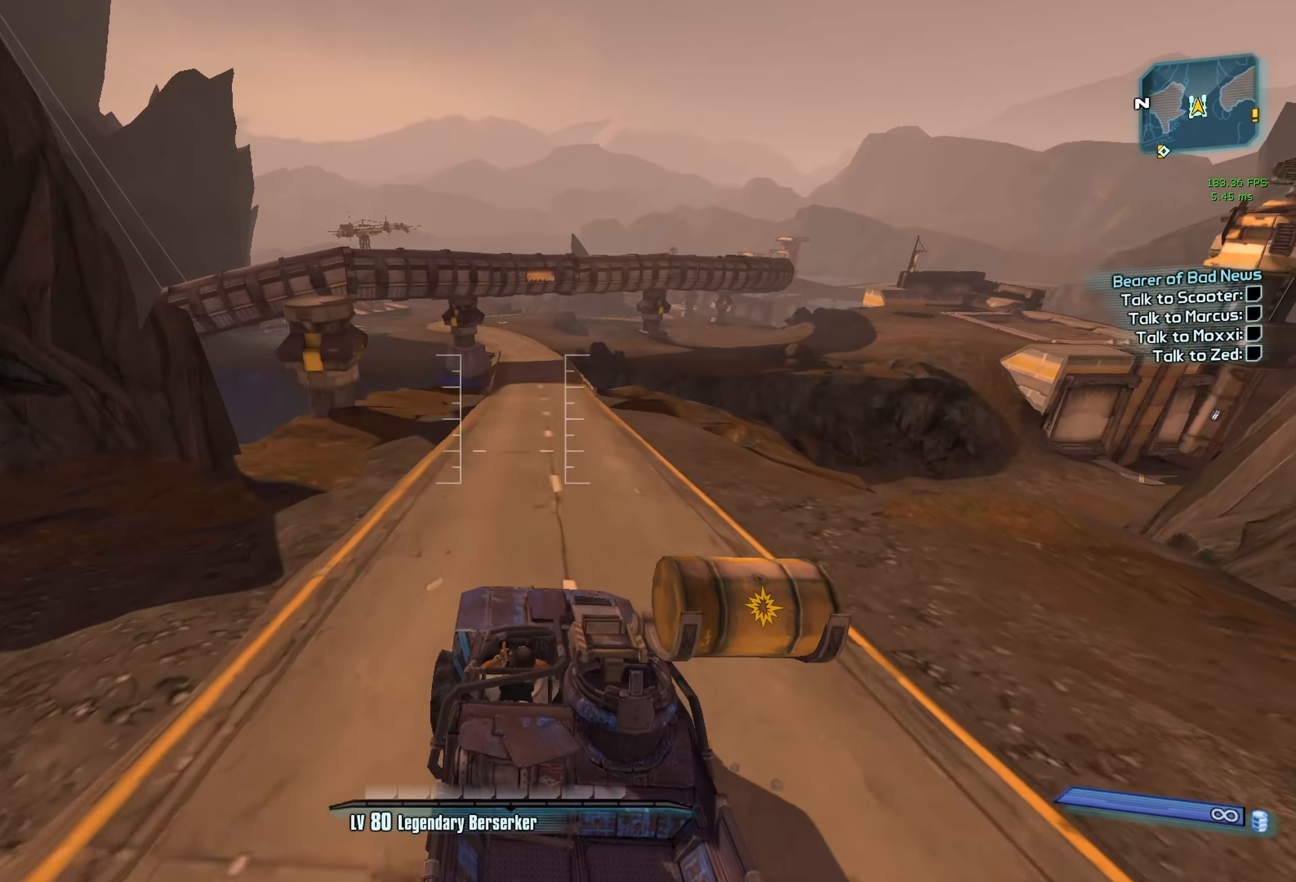
{"keys": ["w"], "mouse": [], "events": []}
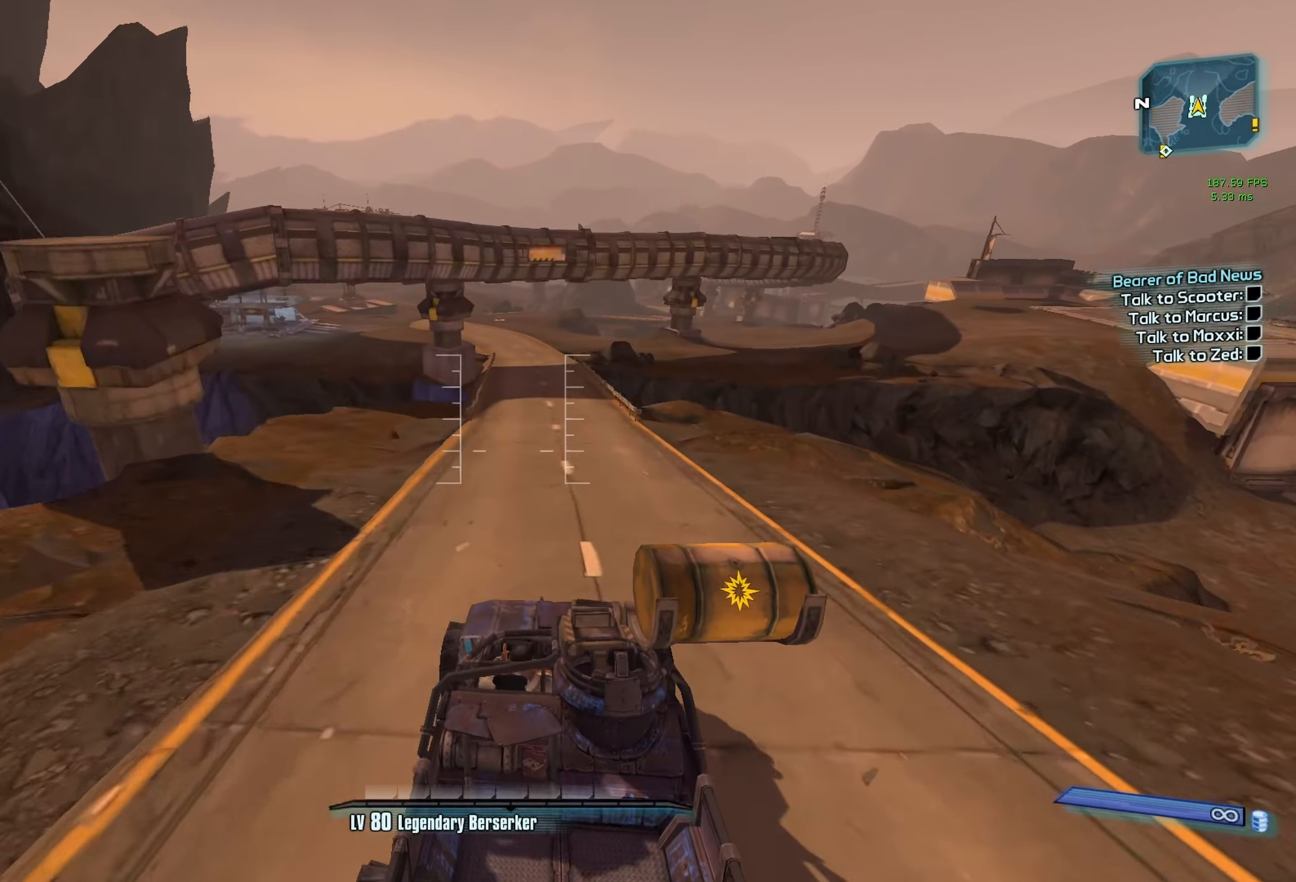
{"keys": ["w"], "mouse": [], "events": []}
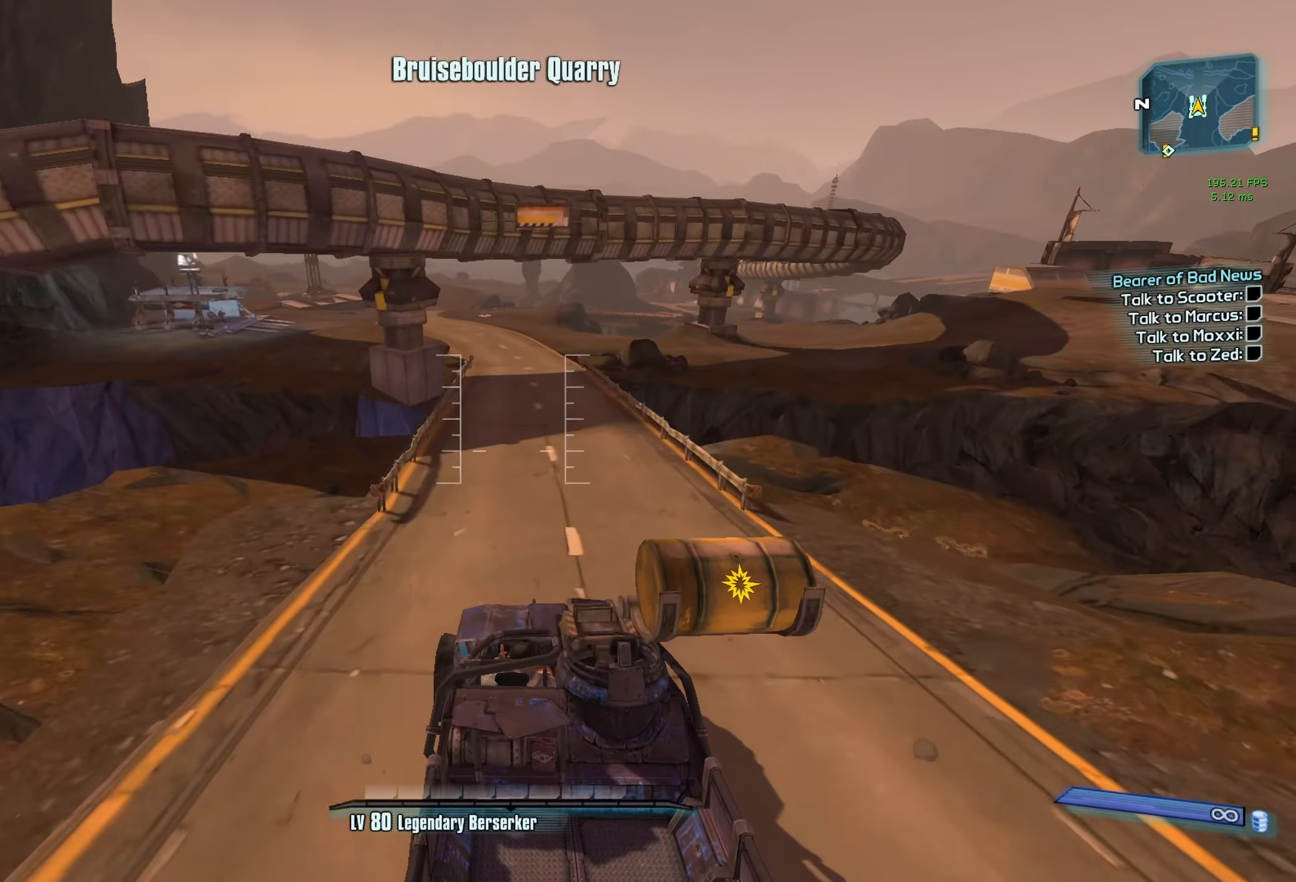
{"keys": ["w"], "mouse": [], "events": []}
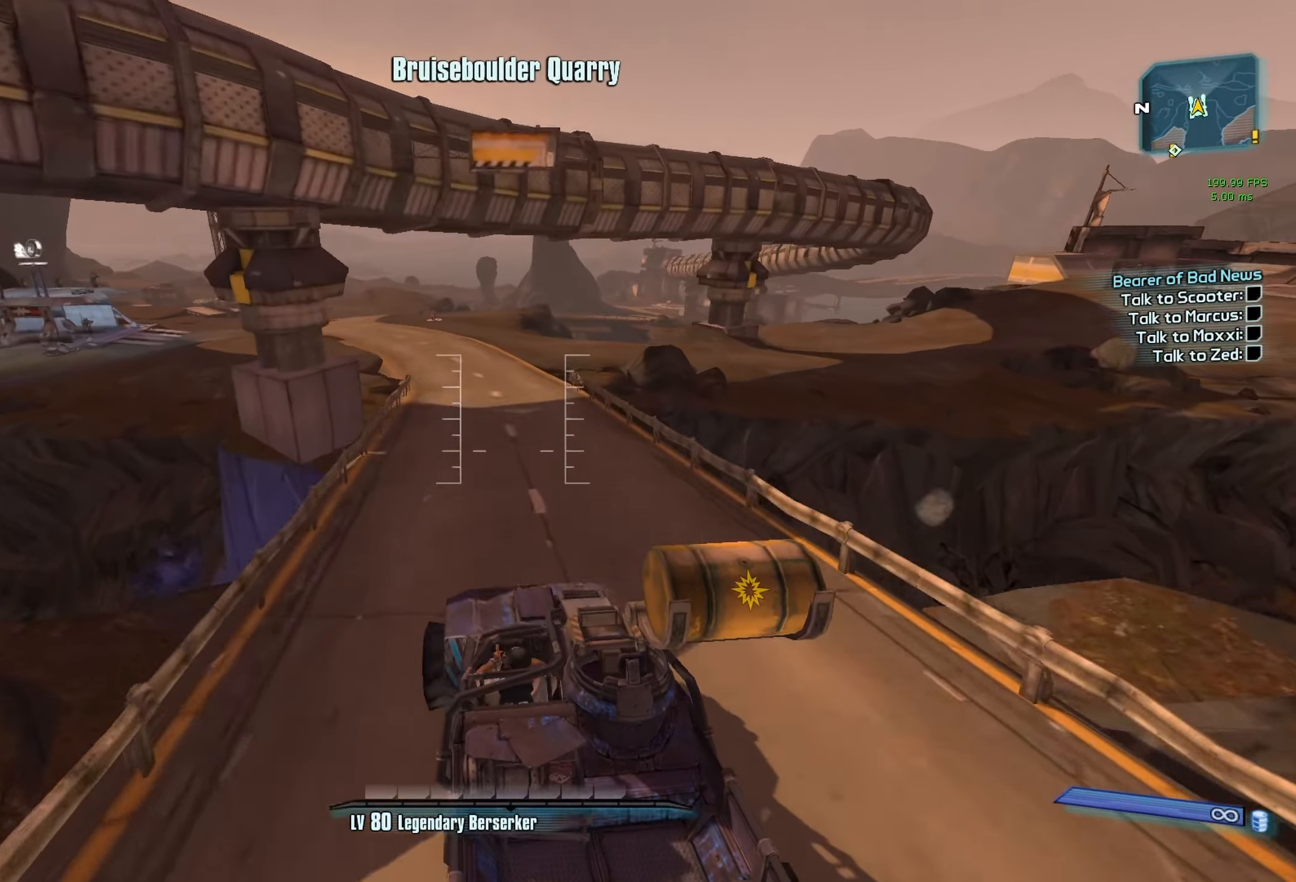
{"keys": ["w"], "mouse": [], "events": []}
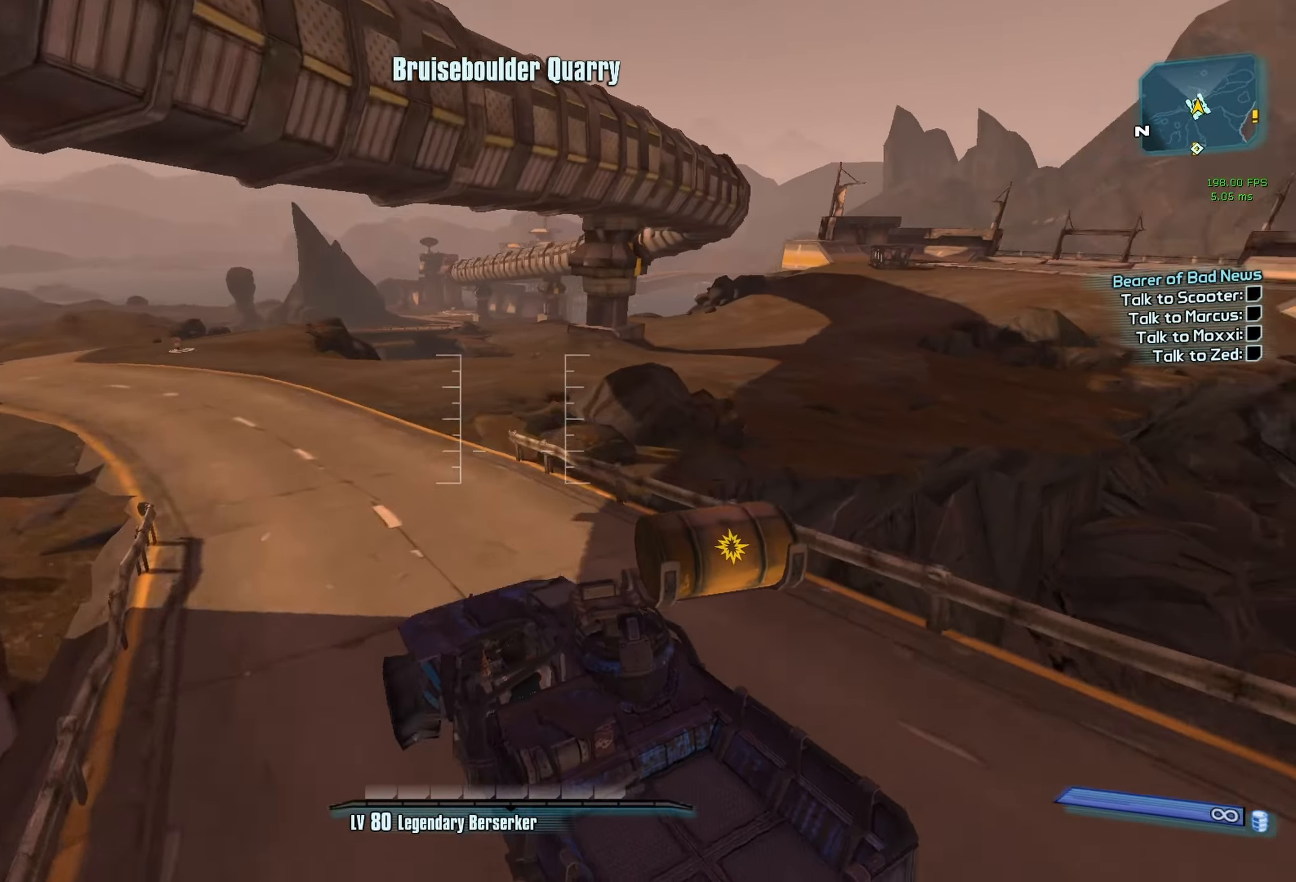
{"keys": ["w"], "mouse": [], "events": []}
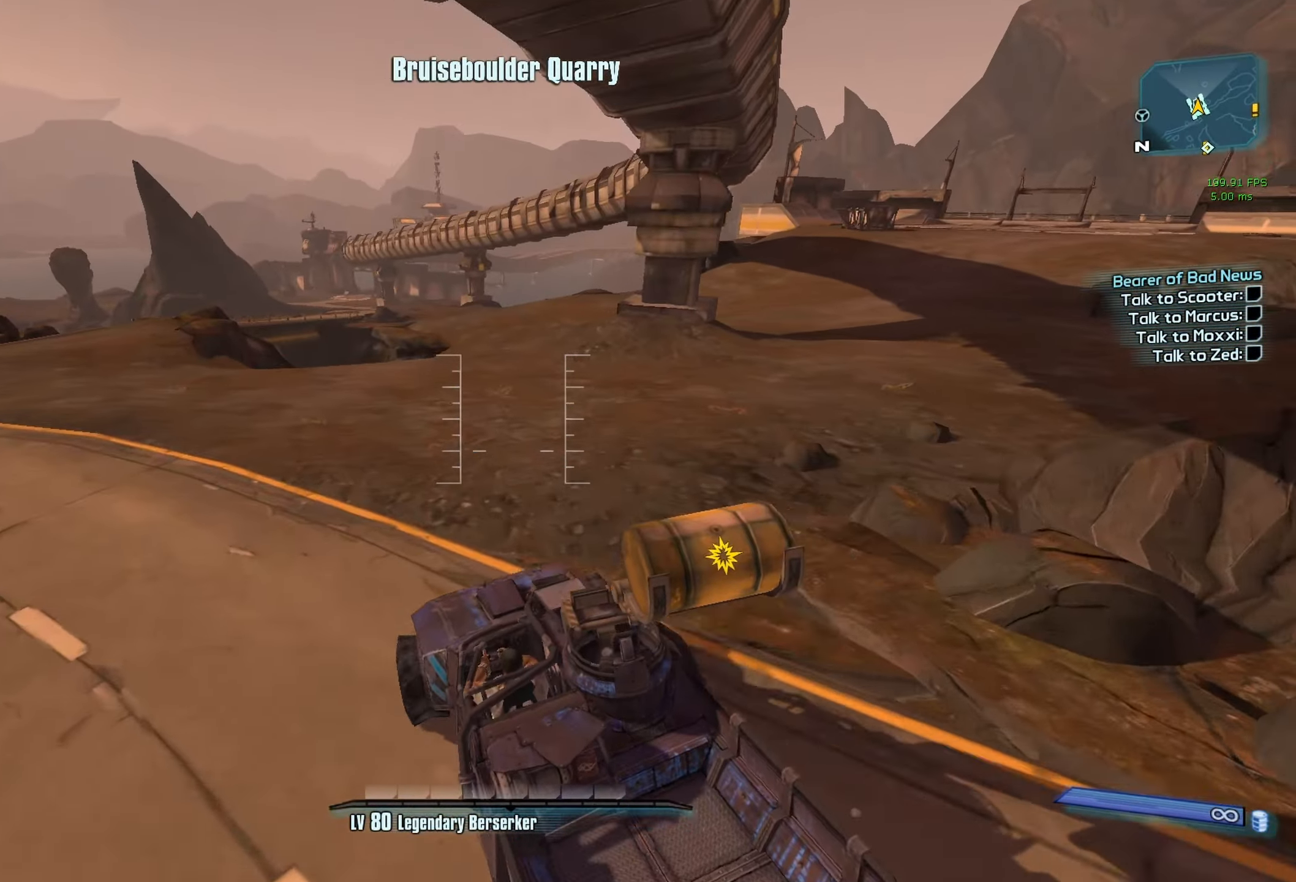
{"keys": ["w"], "mouse": [], "events": []}
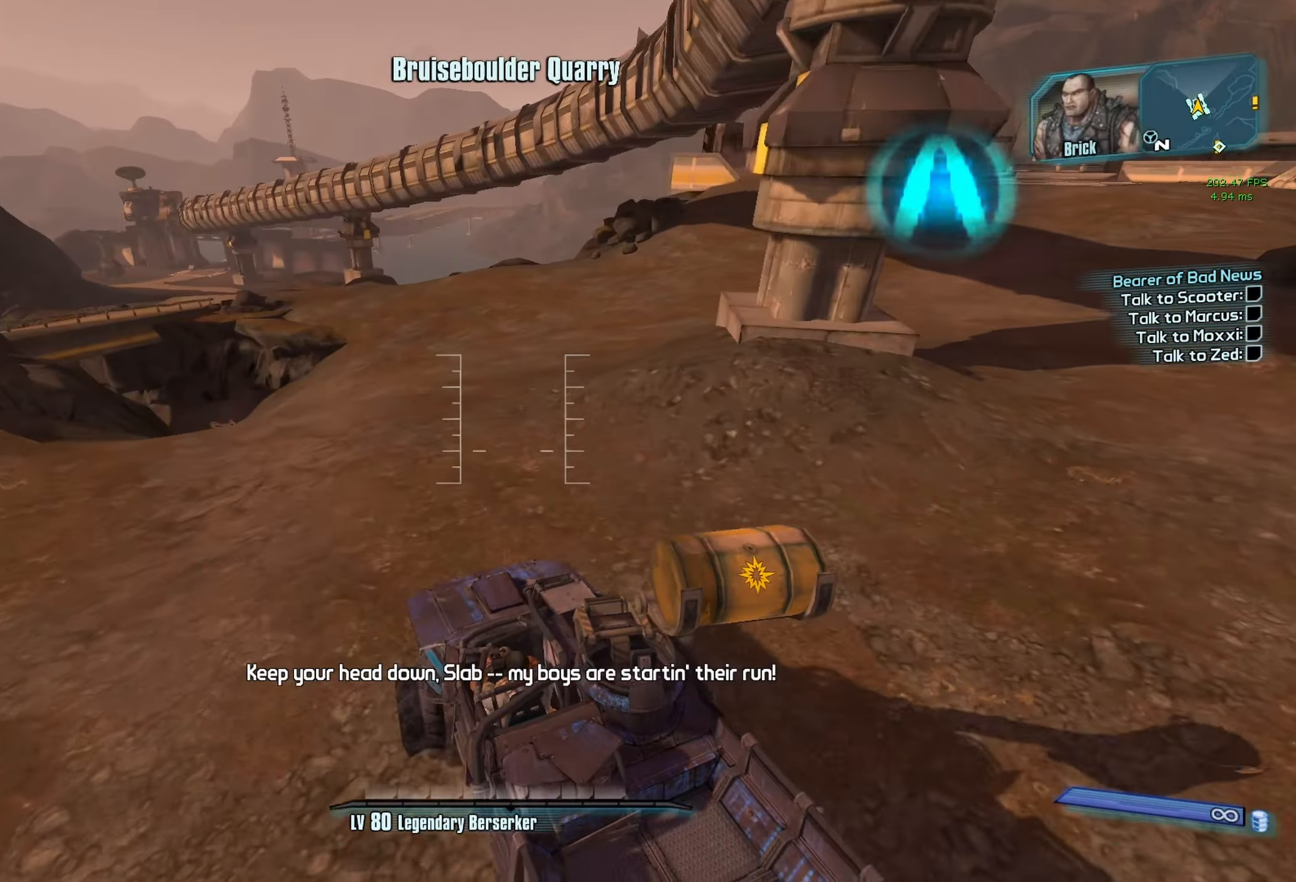
{"keys": ["w"], "mouse": [], "events": []}
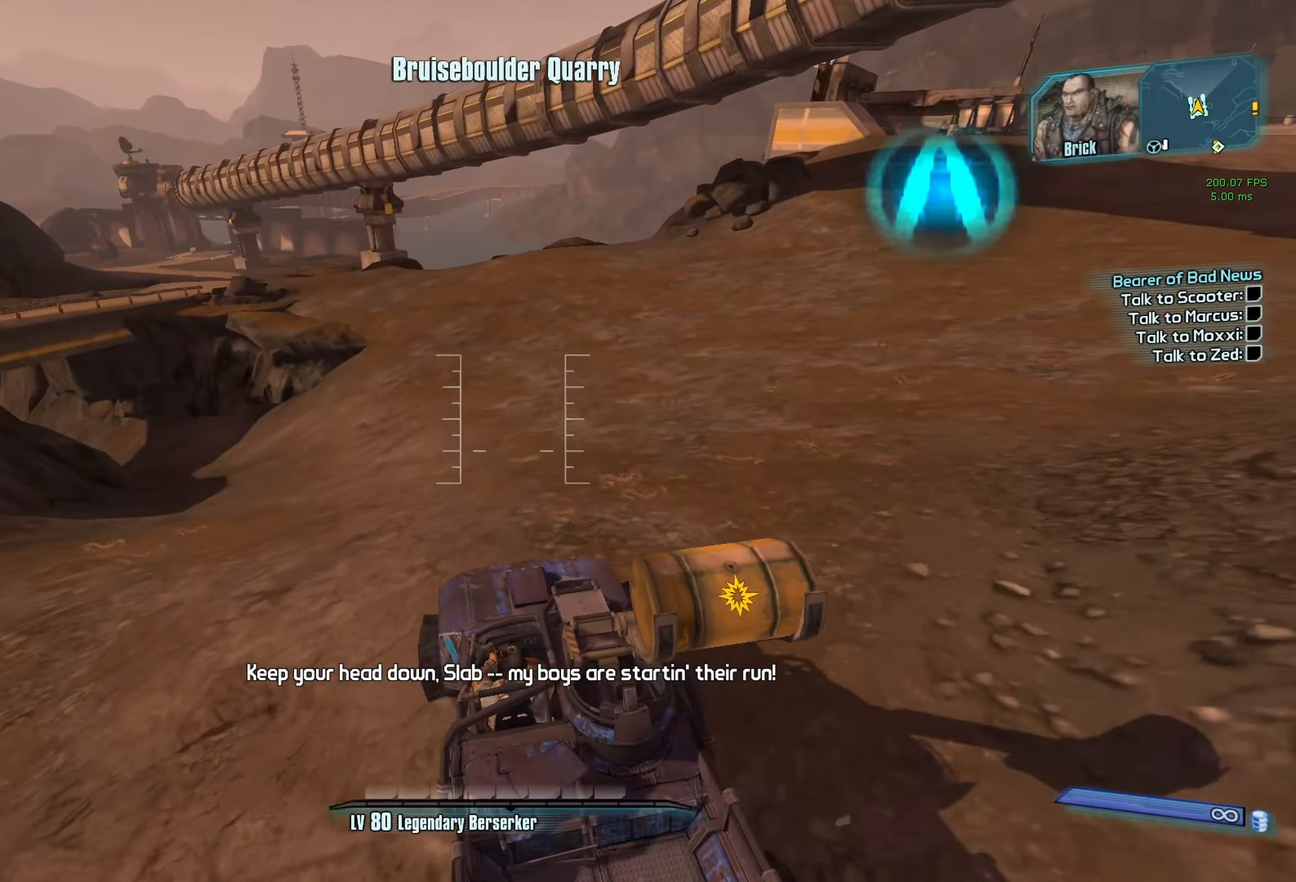
{"keys": ["w"], "mouse": [], "events": []}
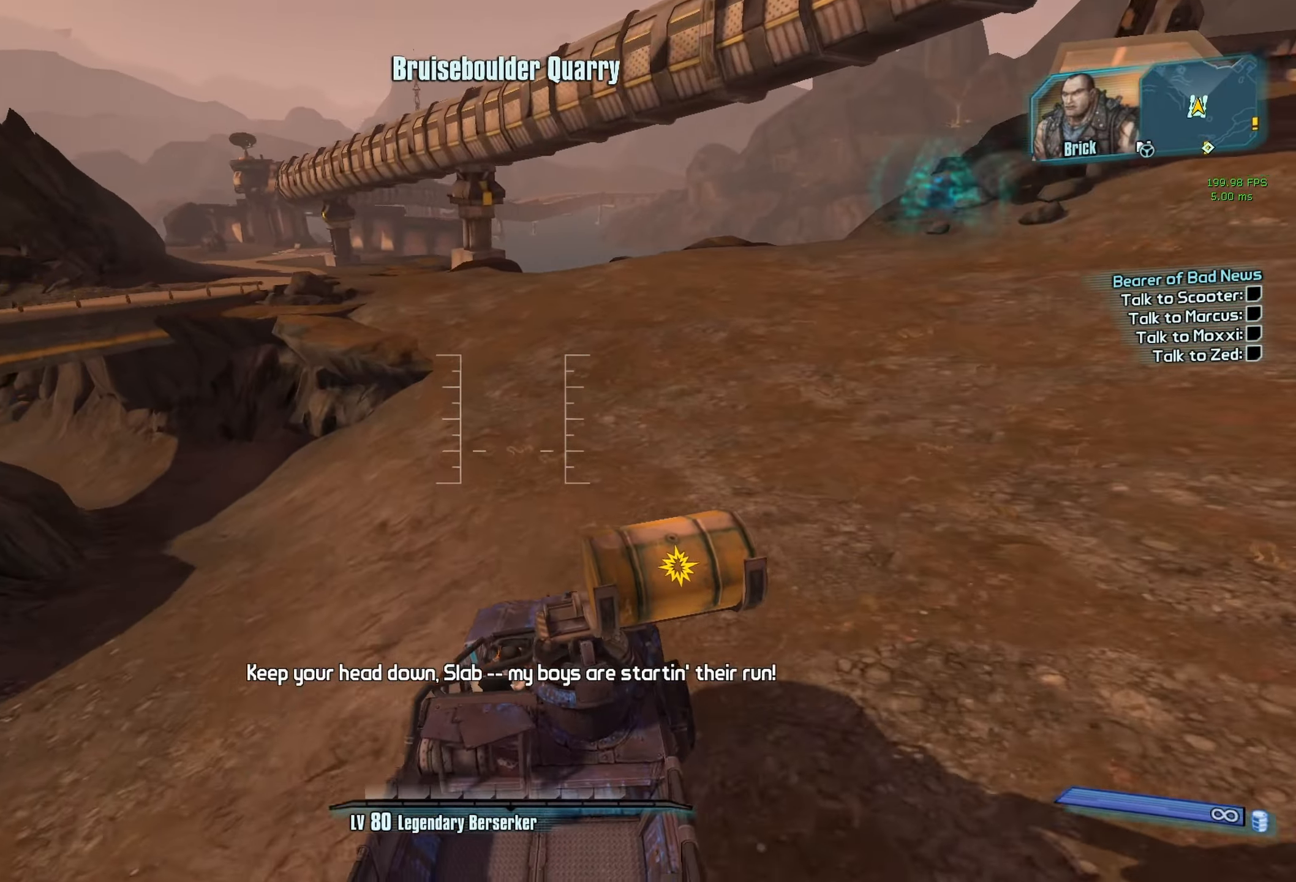
{"keys": ["w"], "mouse": [], "events": []}
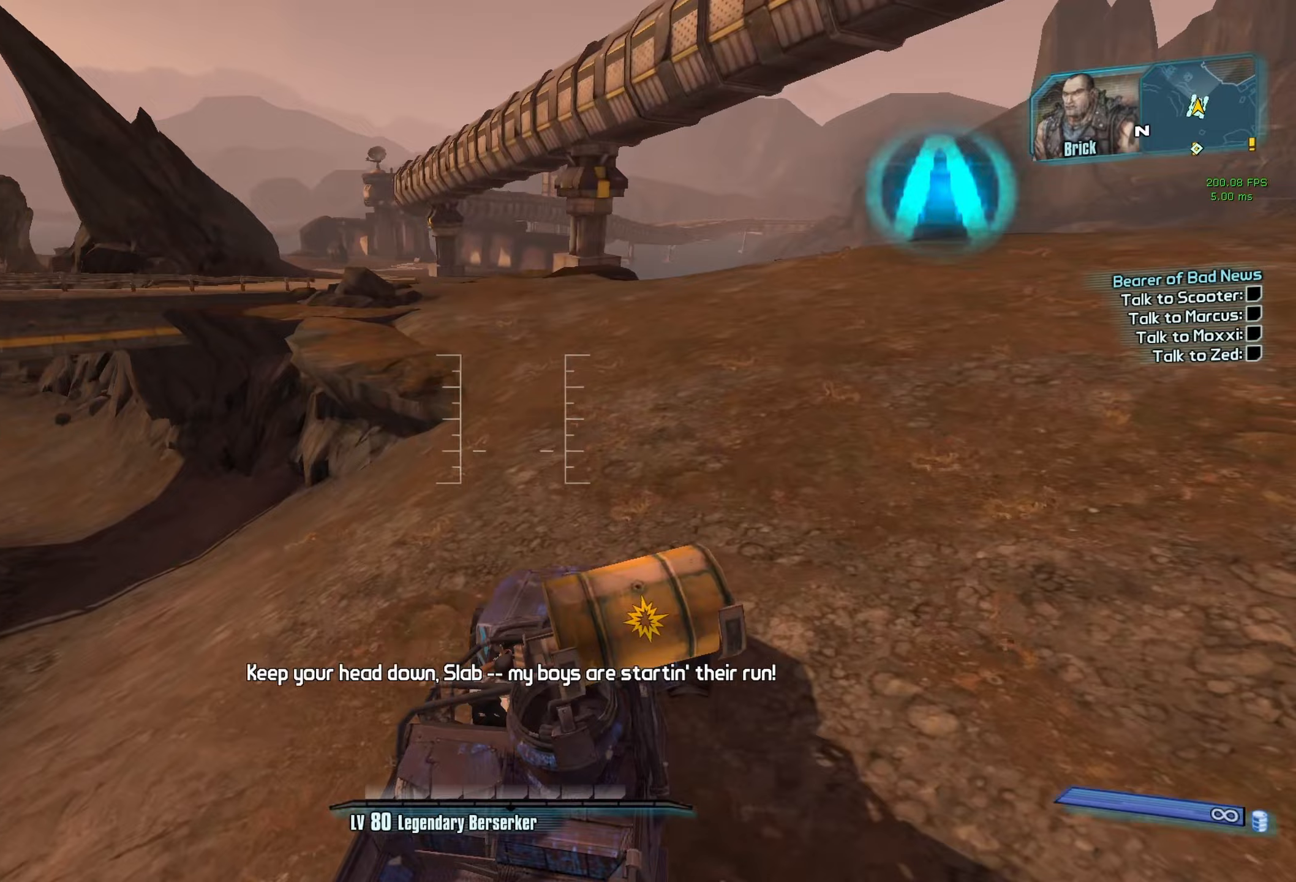
{"keys": ["w"], "mouse": [], "events": []}
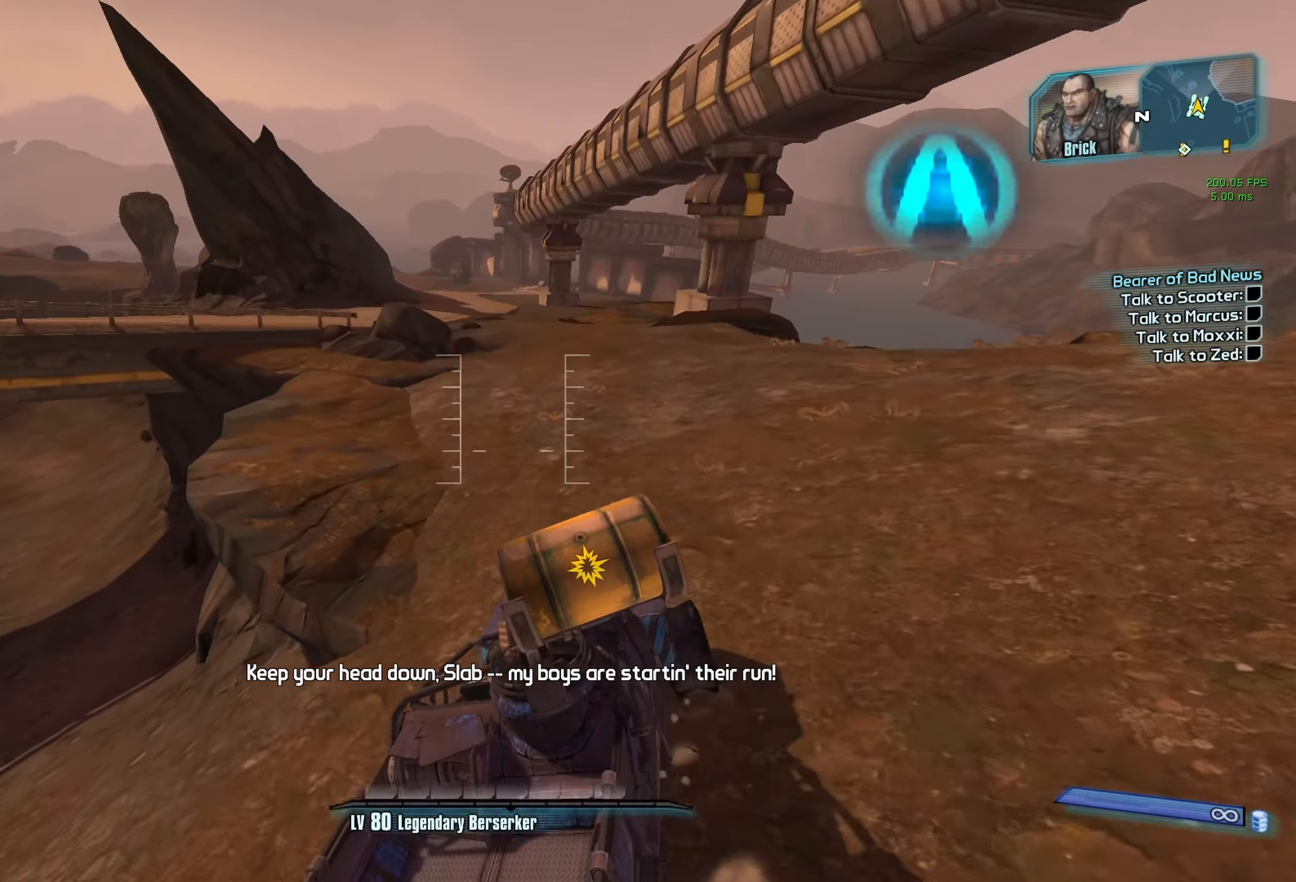
{"keys": ["w"], "mouse": [], "events": [[300, "f", "down"], [400, "f", "up"]]}
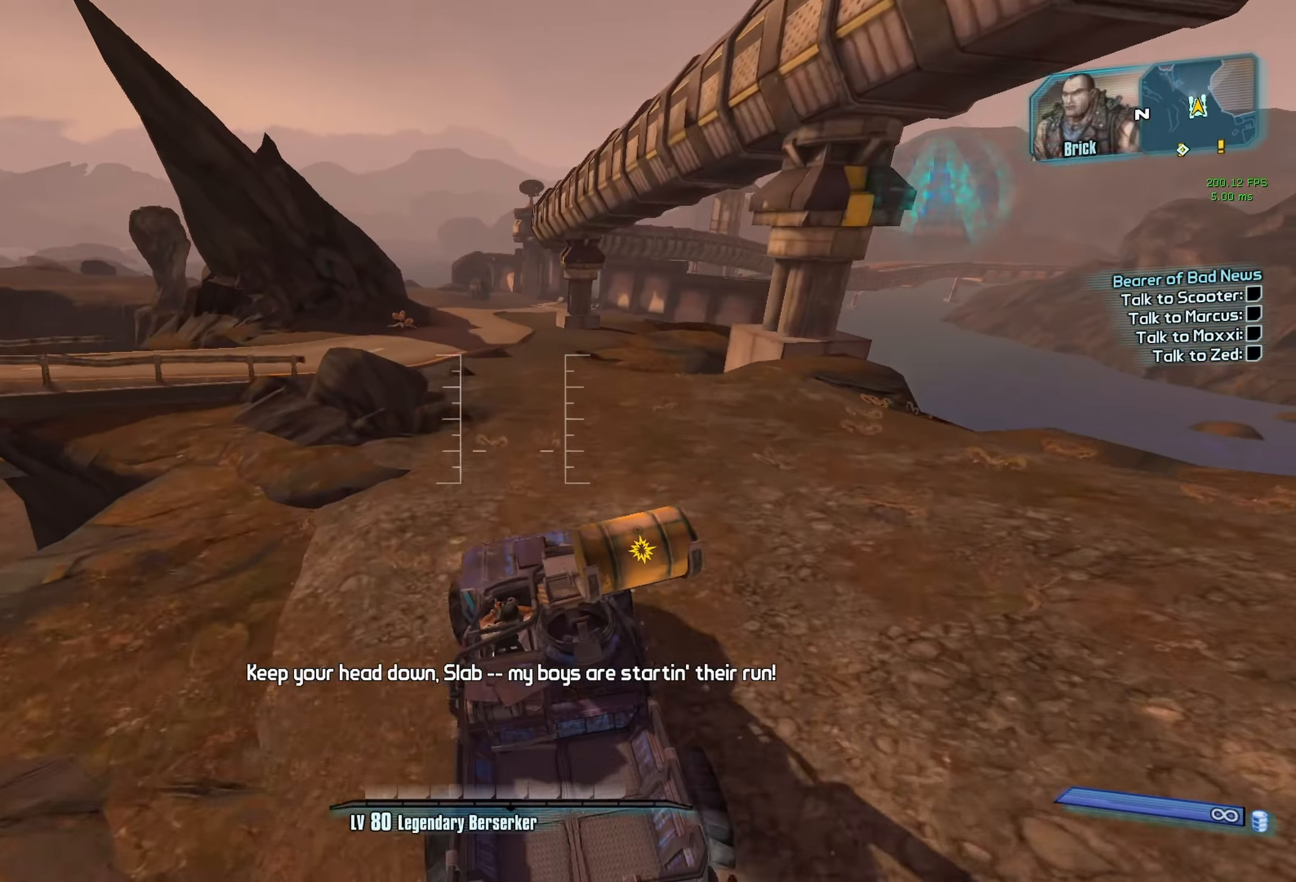
{"keys": ["w"], "mouse": [], "events": []}
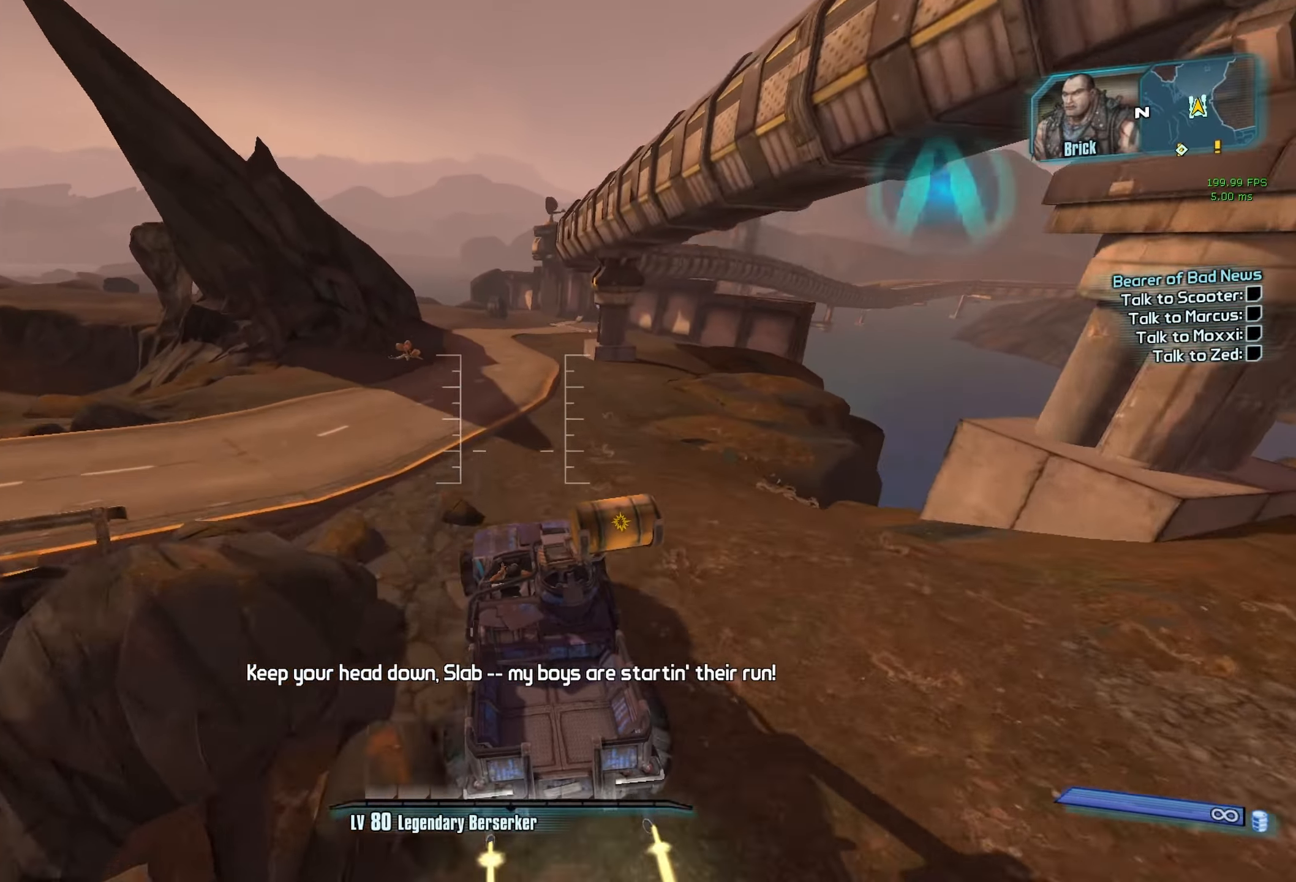
{"keys": ["w"], "mouse": [], "events": []}
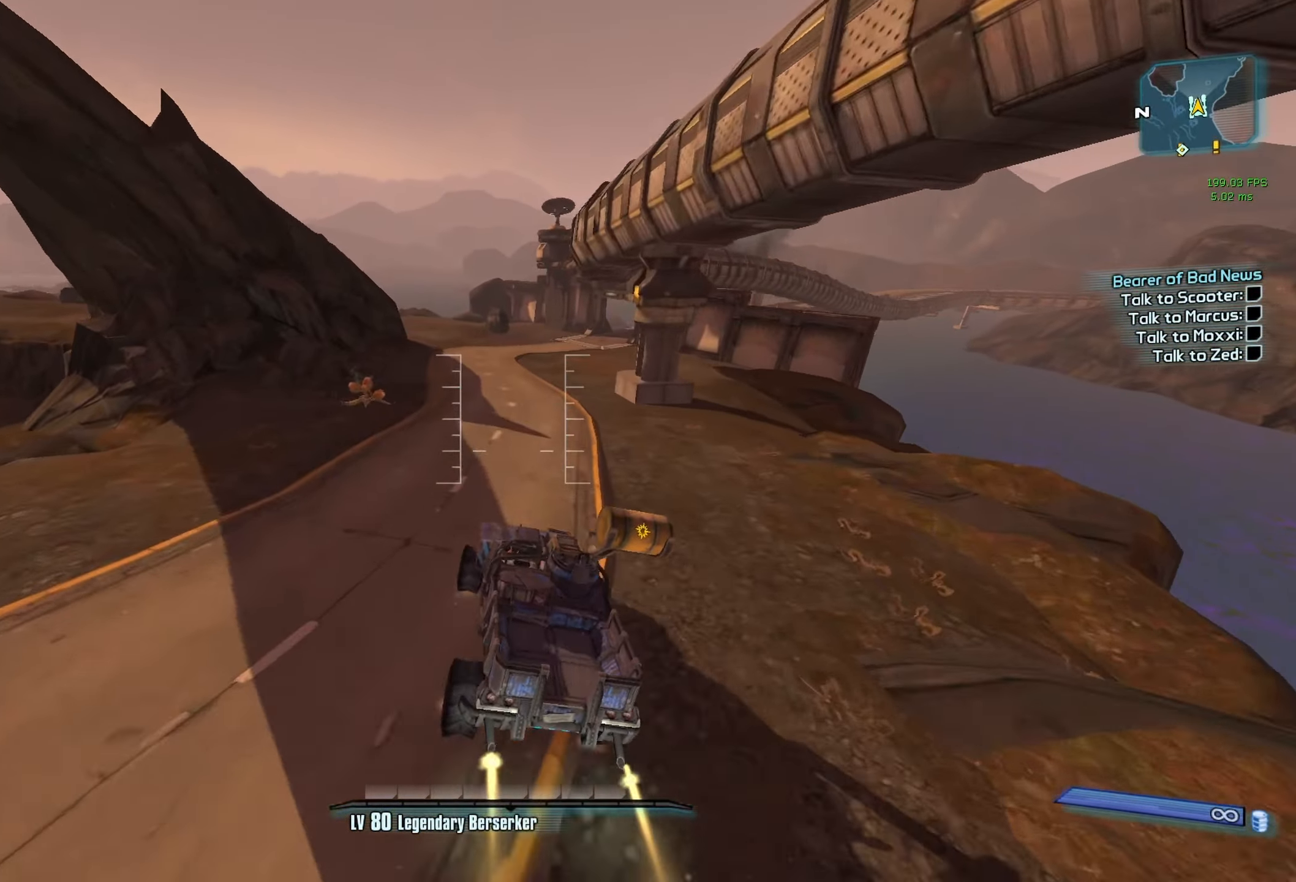
{"keys": ["w"], "mouse": [], "events": [[117, "f", "down"], [250, "f", "up"]]}
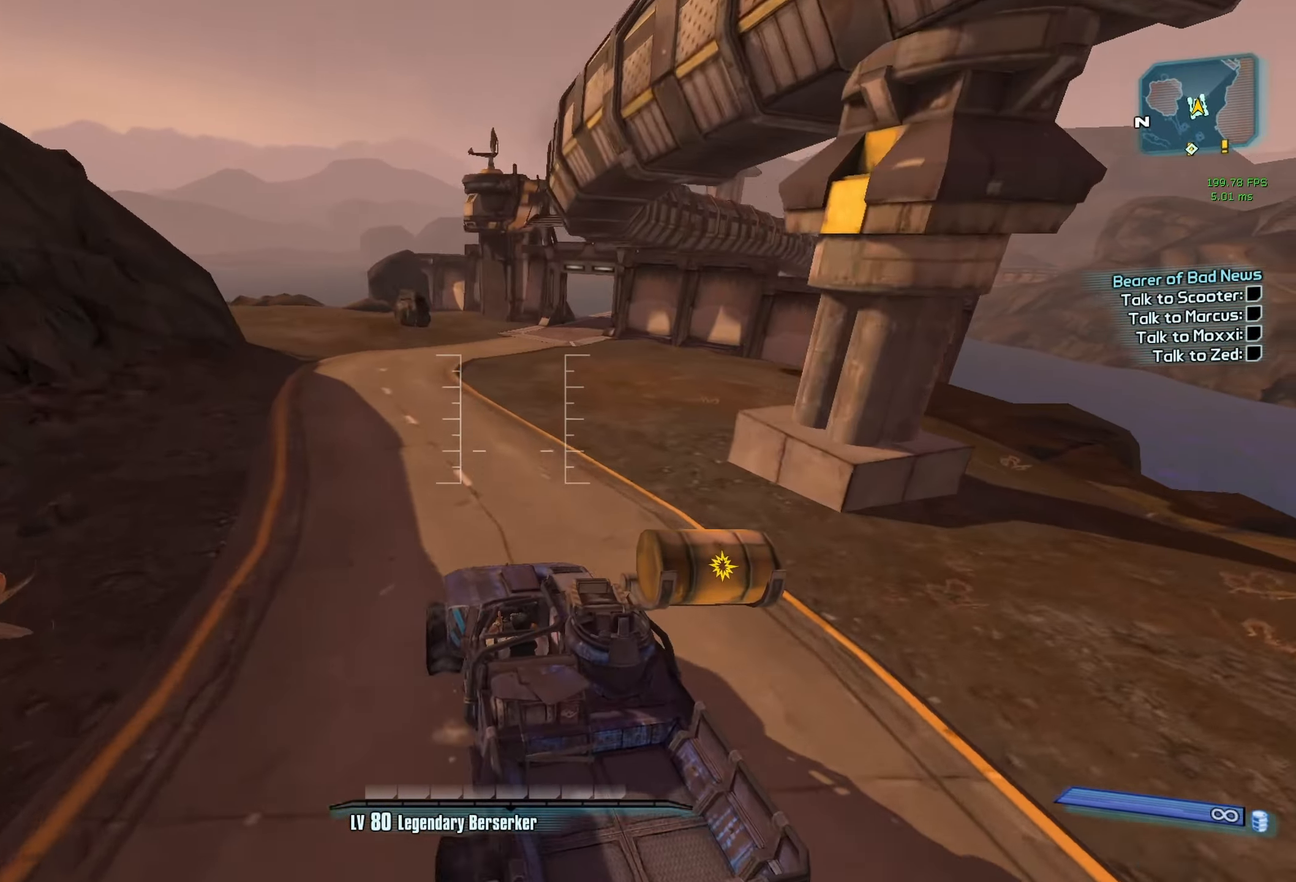
{"keys": ["w"], "mouse": [], "events": []}
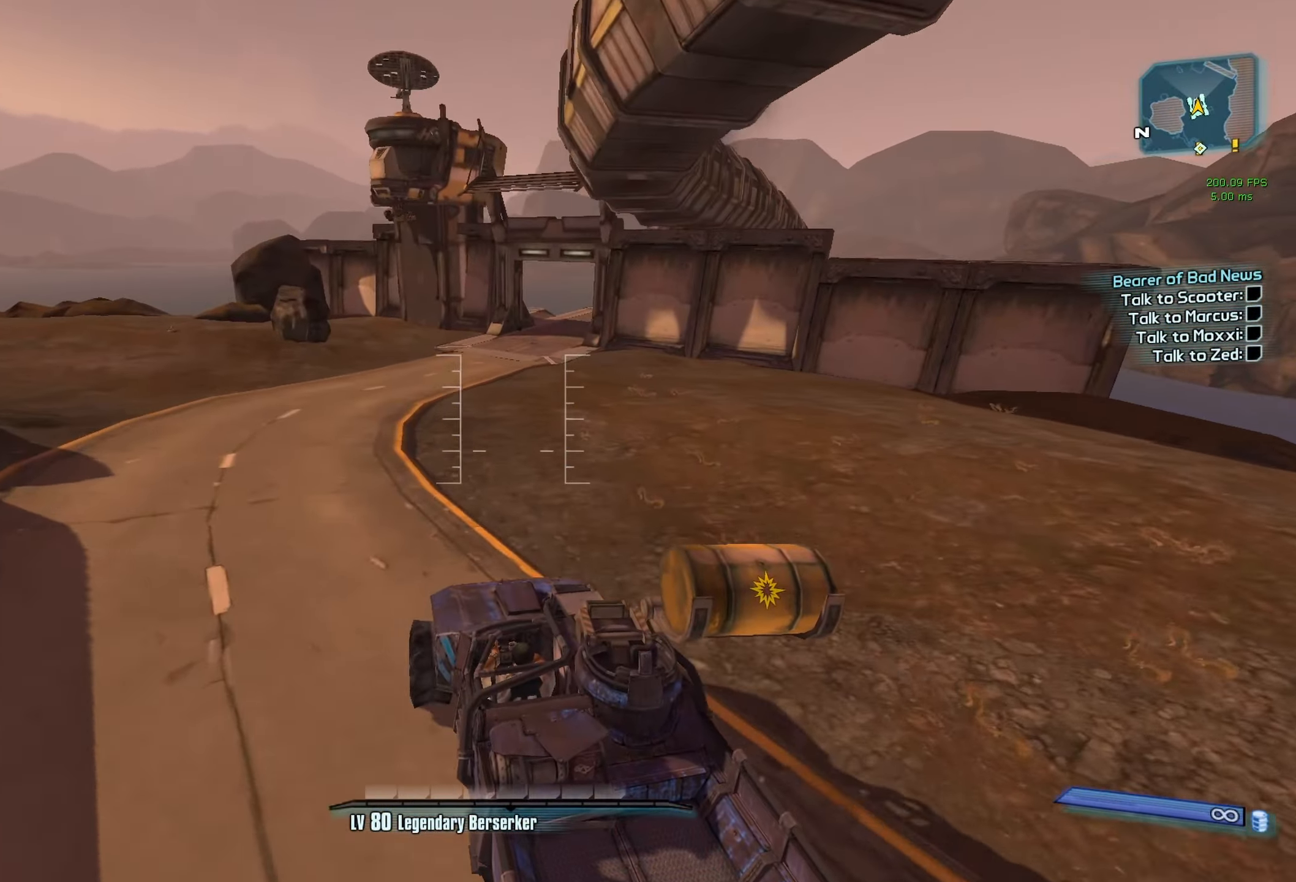
{"keys": ["w"], "mouse": [], "events": []}
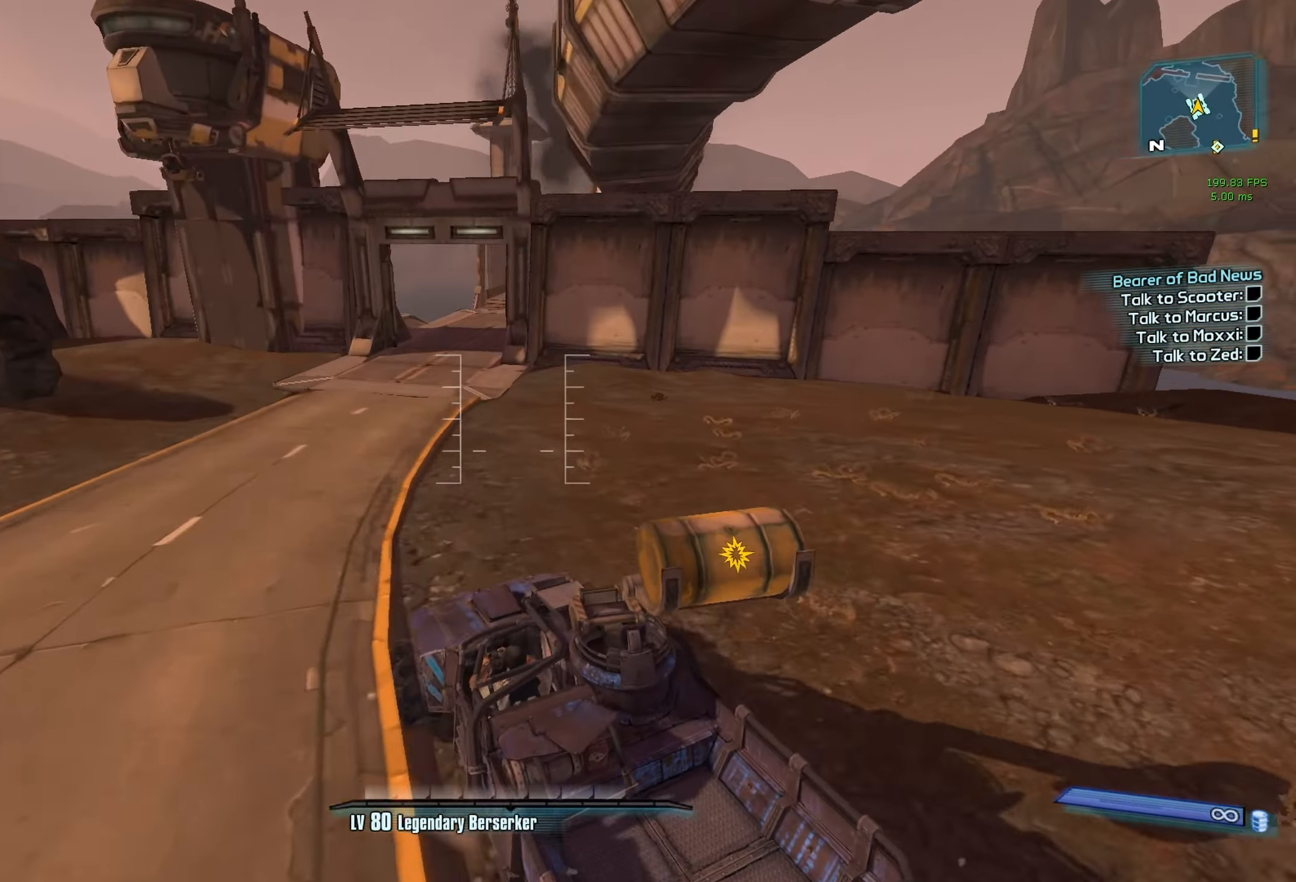
{"keys": ["w"], "mouse": [], "events": []}
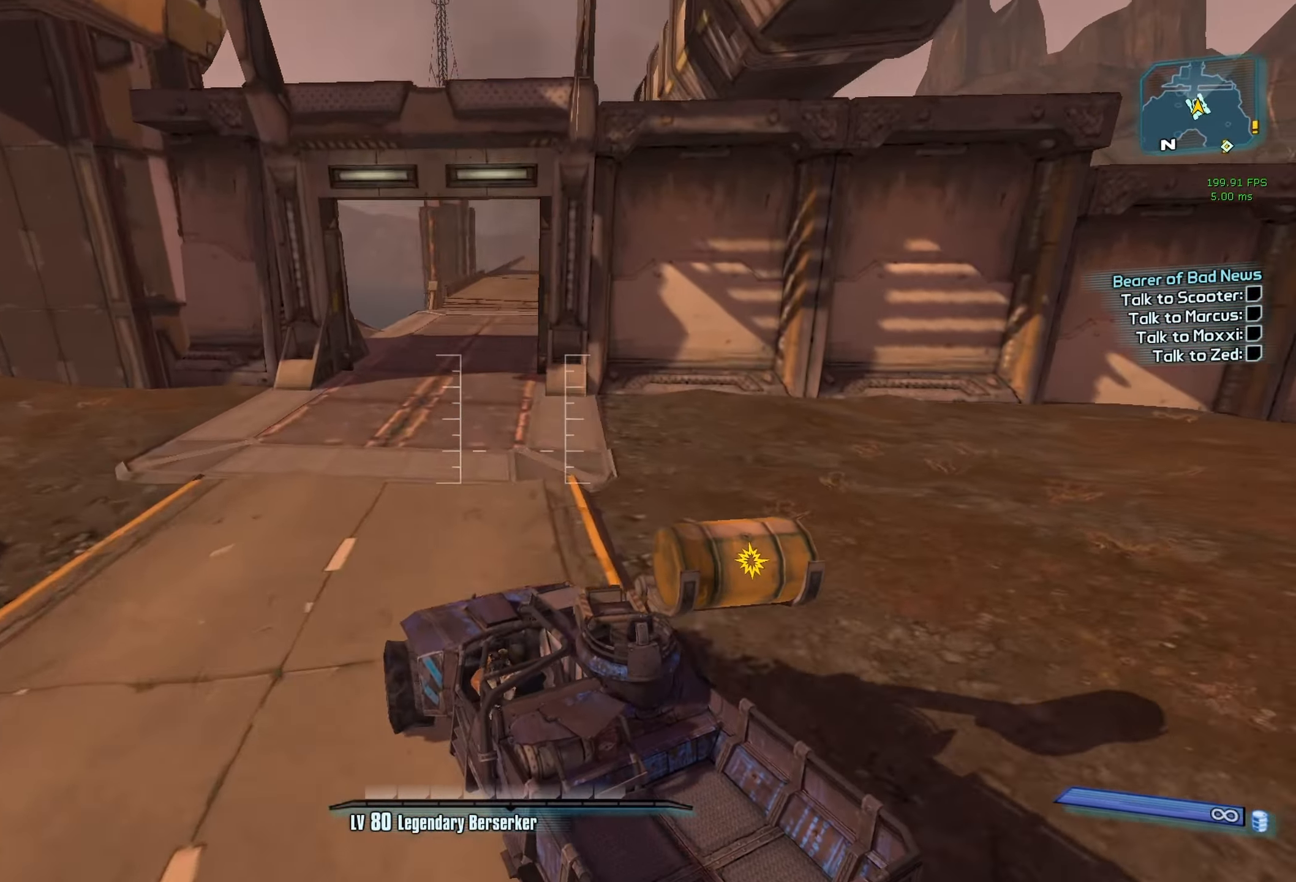
{"keys": ["w"], "mouse": [], "events": []}
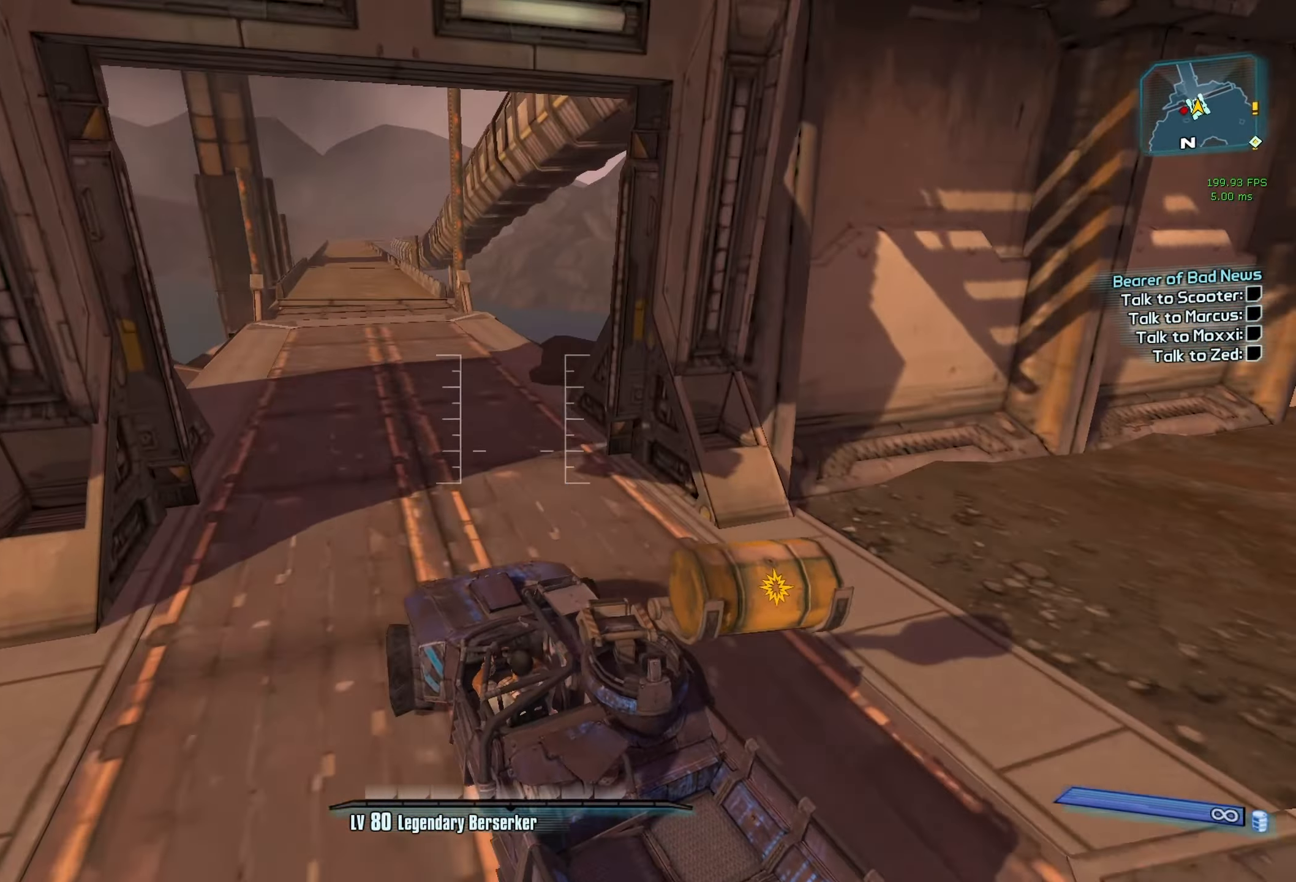
{"keys": ["w"], "mouse": [], "events": []}
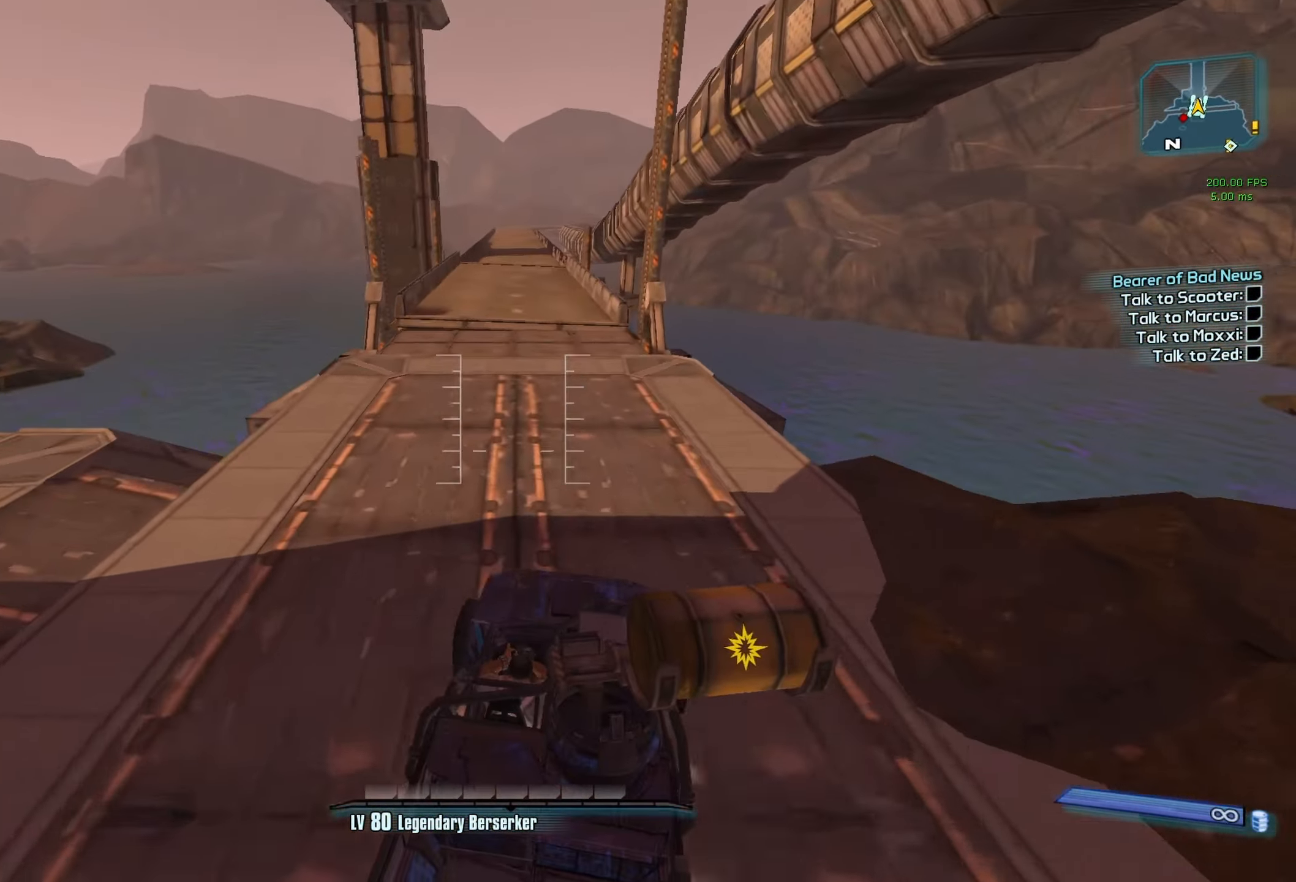
{"keys": ["w"], "mouse": [], "events": []}